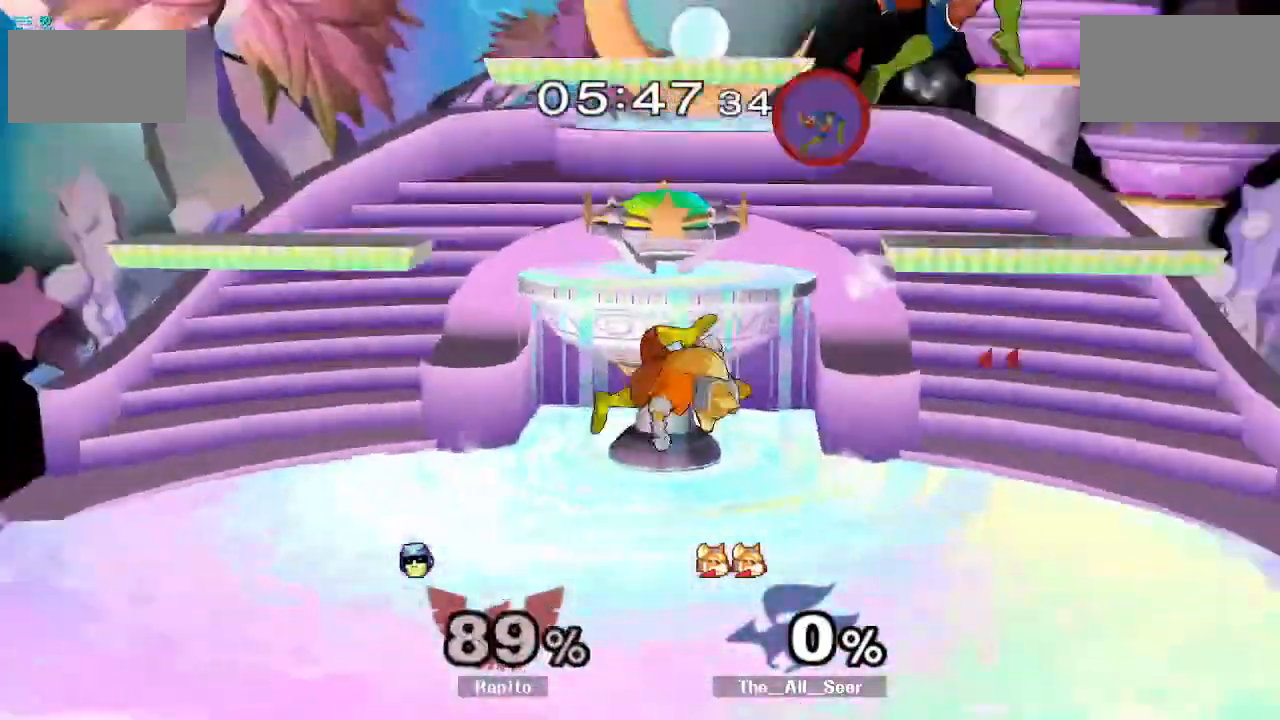
Gameplay with a controller (Nintendo layout); each line is a JSON object with the inputs held at the frame after it. "events" lists button and stick changes between this image and that frame as [ms after this image, input, new state], when the widget could be followed in between. Not read: L3 R3.
{"buttons": [], "left_stick": "center", "right_stick": "center", "events": [[33, "A", "up"], [67, "A", "down"], [133, "A", "up"]]}
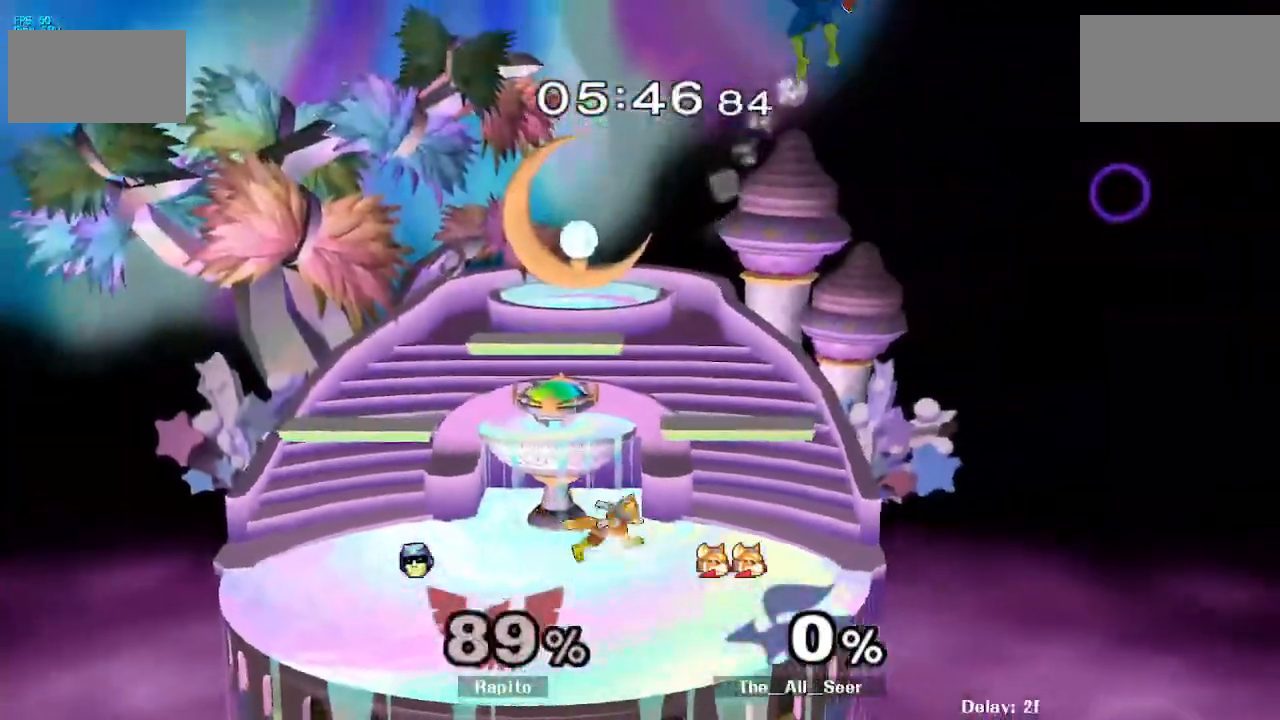
{"buttons": [], "left_stick": "center", "right_stick": "center", "events": []}
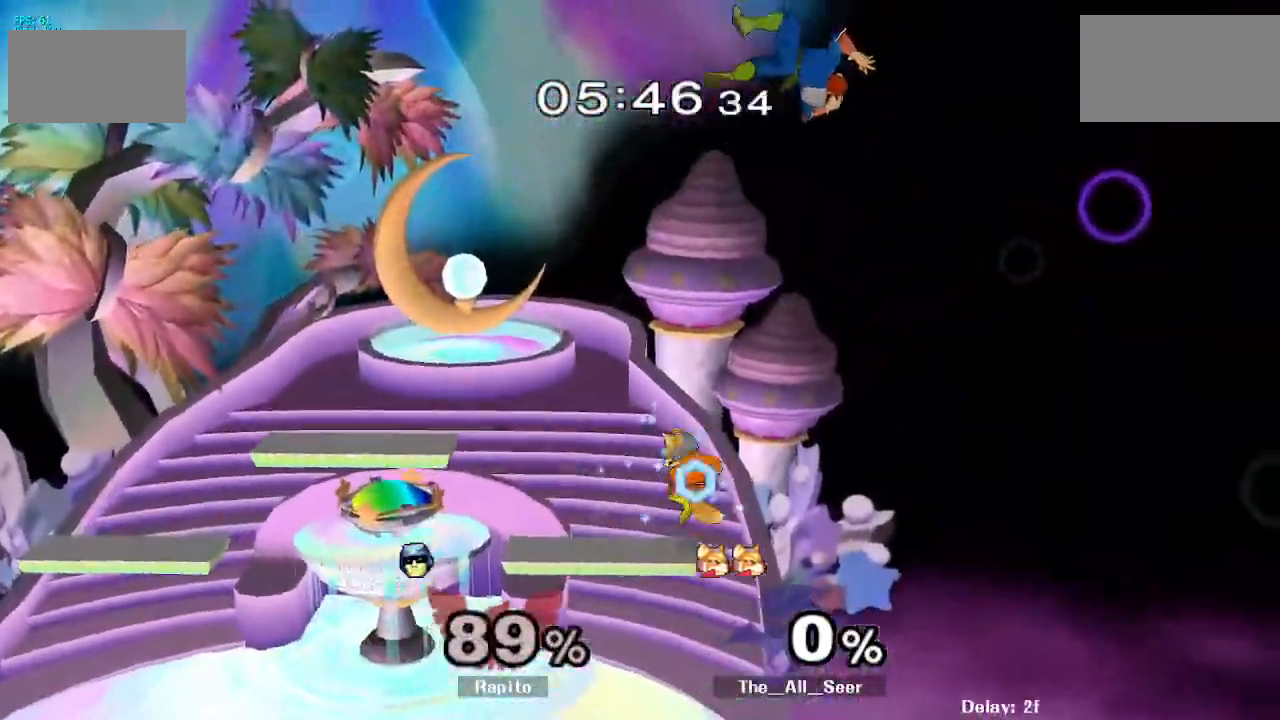
{"buttons": ["B"], "left_stick": "left", "right_stick": "center", "events": [[117, "Y", "down"], [217, "Y", "up"], [250, "B", "down"], [483, "left_stick", "left"]]}
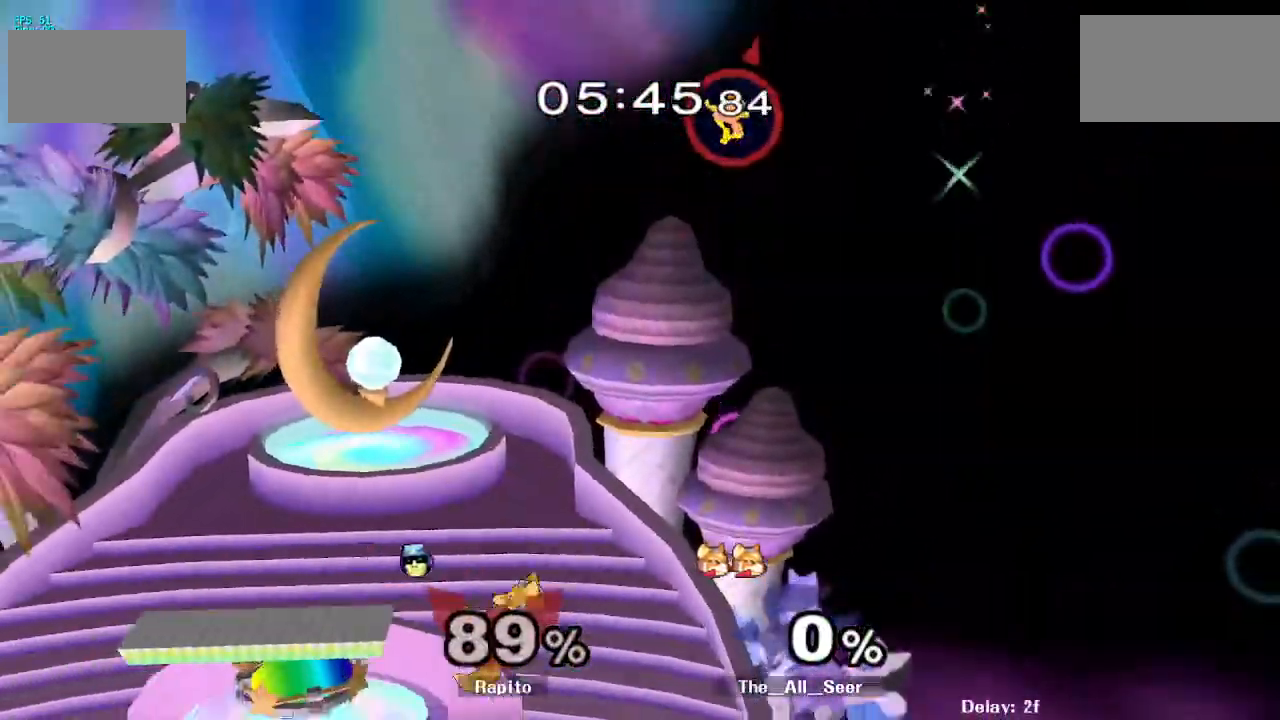
{"buttons": ["B"], "left_stick": "right", "right_stick": "center", "events": [[167, "left_stick", "center"], [267, "left_stick", "right"]]}
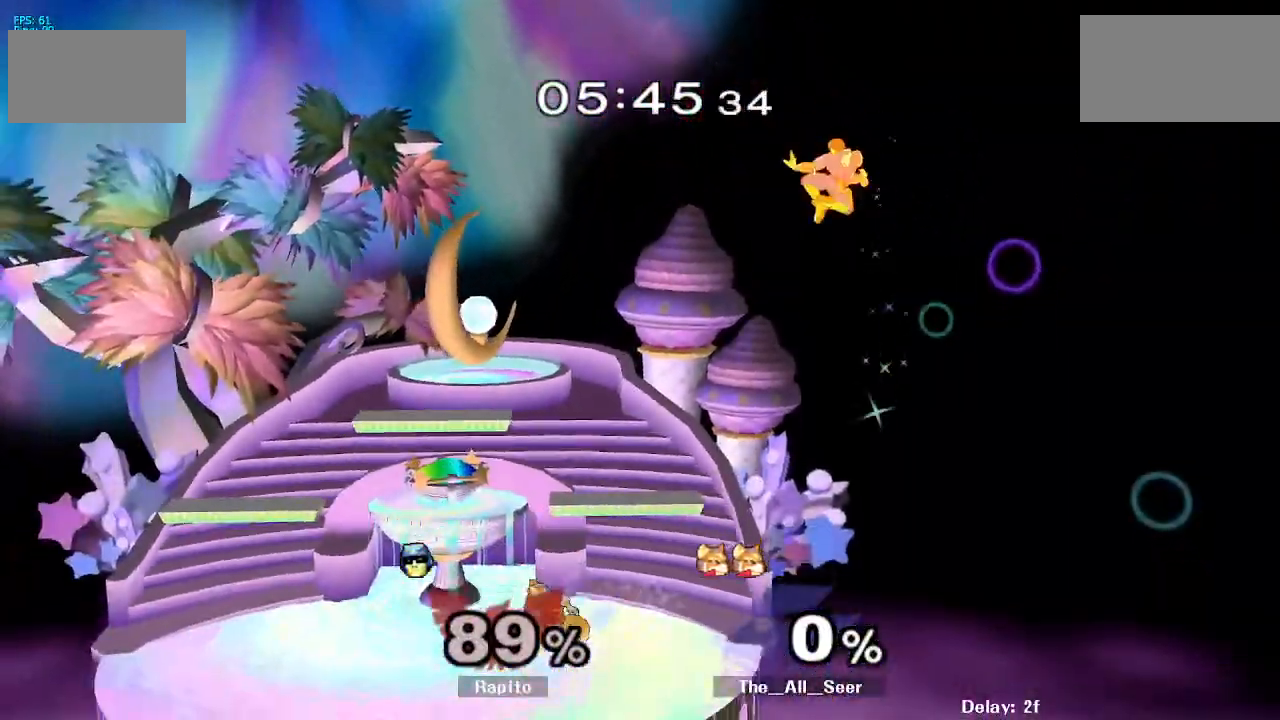
{"buttons": ["B"], "left_stick": "right", "right_stick": "center", "events": []}
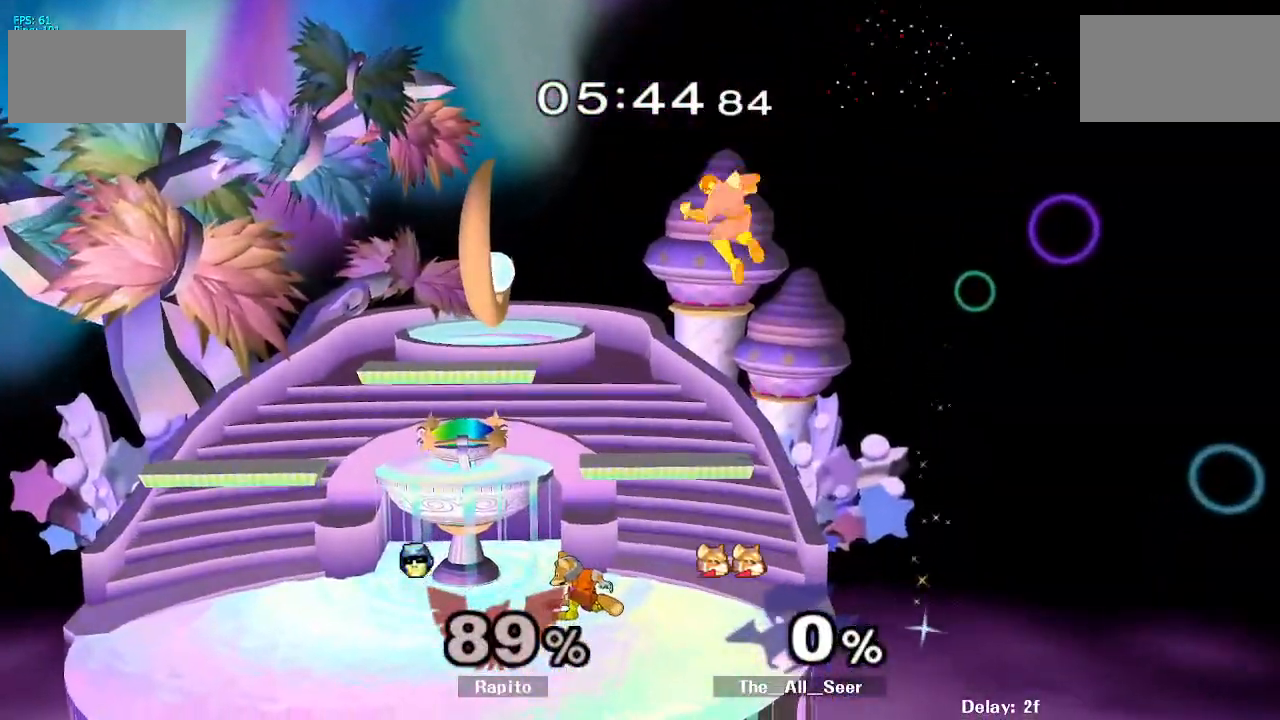
{"buttons": [], "left_stick": "up-left", "right_stick": "center", "events": [[217, "B", "up"], [400, "left_stick", "up-left"]]}
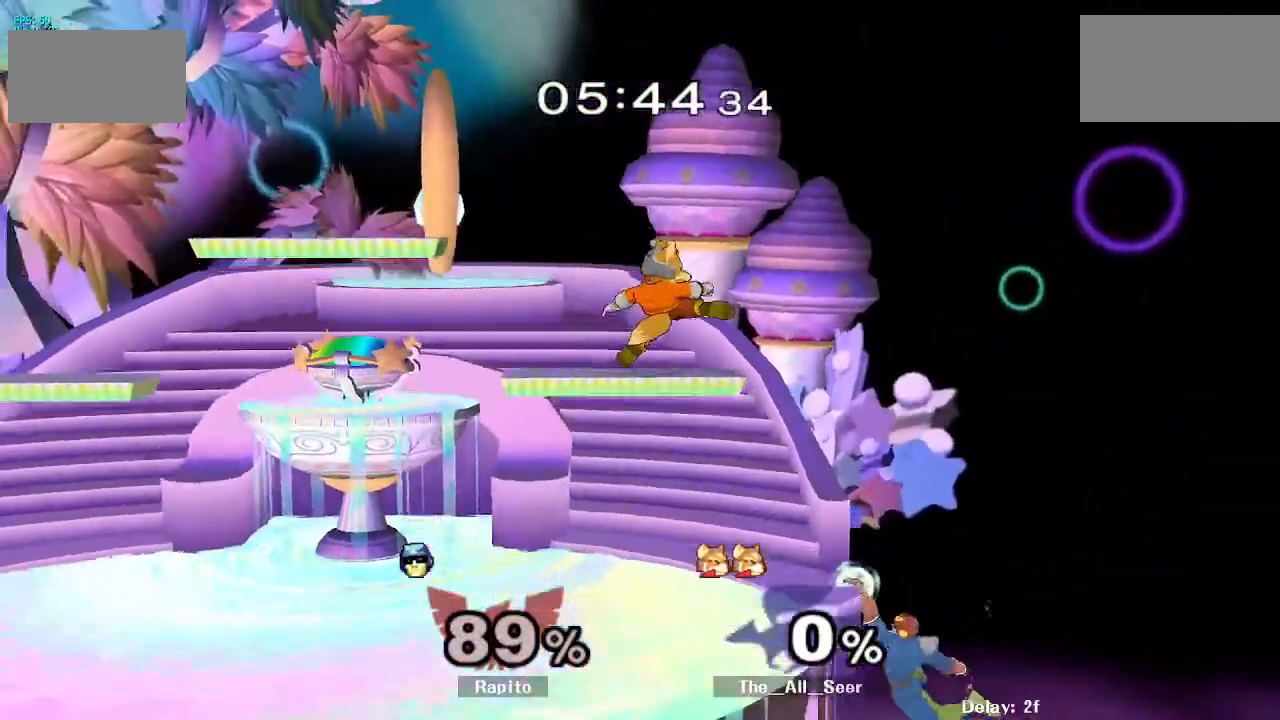
{"buttons": [], "left_stick": "left", "right_stick": "center", "events": [[183, "left_stick", "up"], [283, "left_stick", "center"], [383, "Y", "down"], [383, "left_stick", "down"], [450, "Y", "up"], [500, "left_stick", "left"]]}
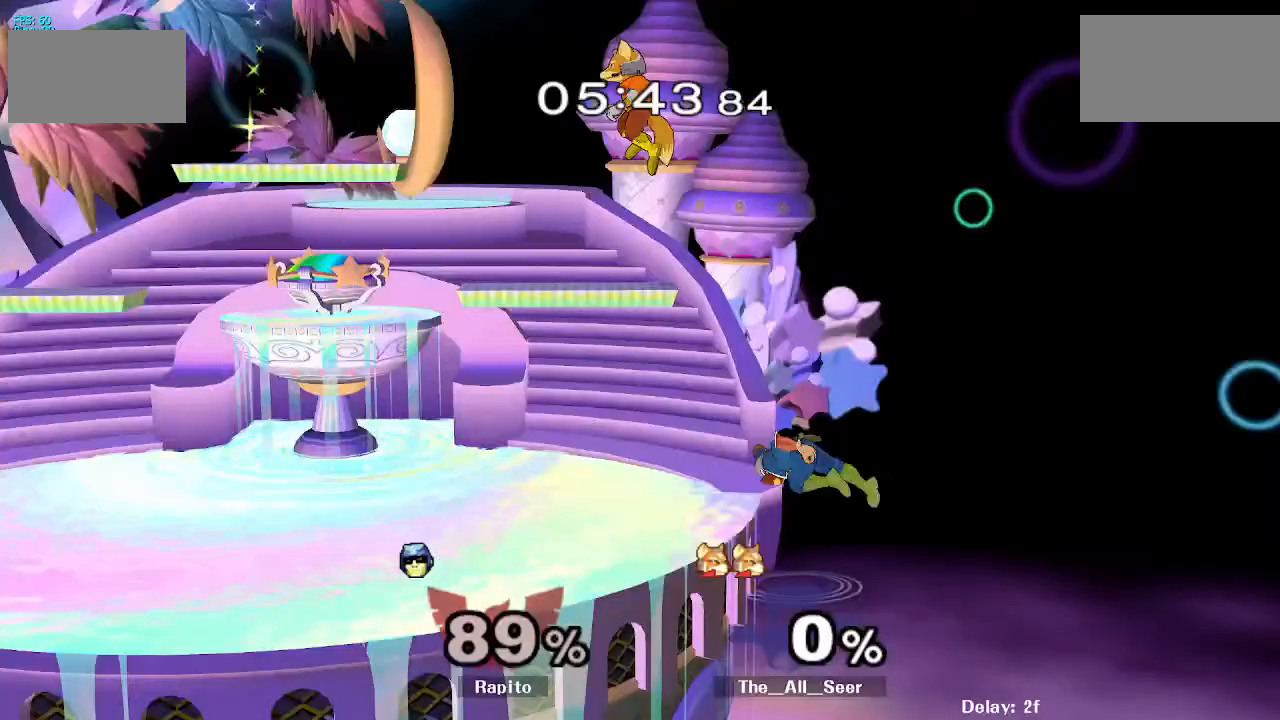
{"buttons": ["L1"], "left_stick": "center", "right_stick": "center", "events": [[67, "right_stick", "up"], [183, "right_stick", "center"], [333, "L1", "down"], [367, "left_stick", "down"], [483, "left_stick", "center"]]}
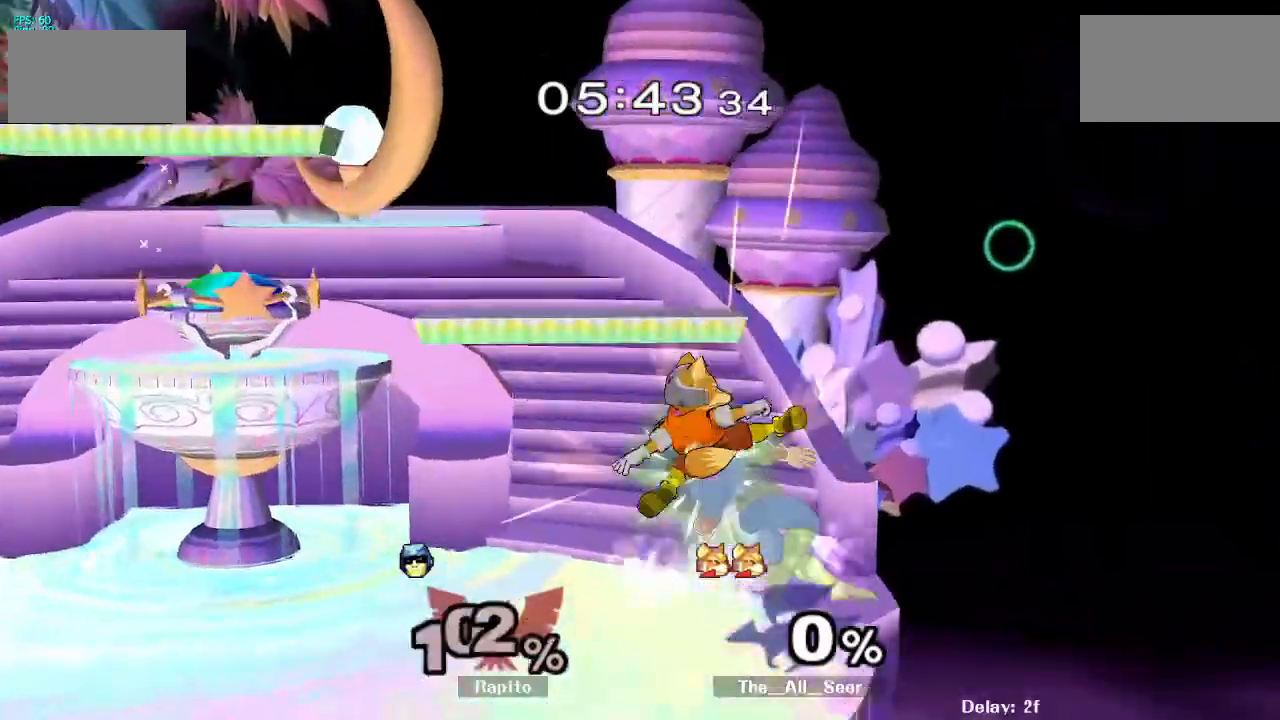
{"buttons": [], "left_stick": "center", "right_stick": "center", "events": [[350, "L1", "up"]]}
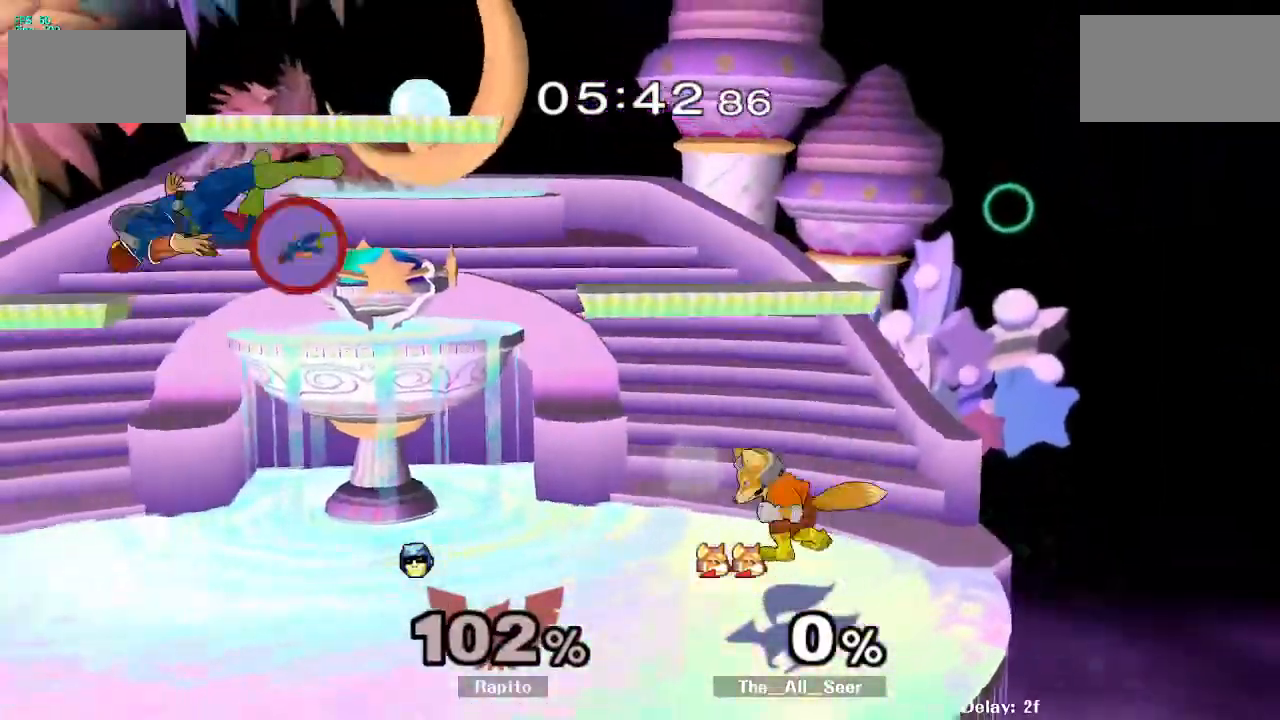
{"buttons": [], "left_stick": "center", "right_stick": "center", "events": [[267, "L1", "down"], [417, "L1", "up"]]}
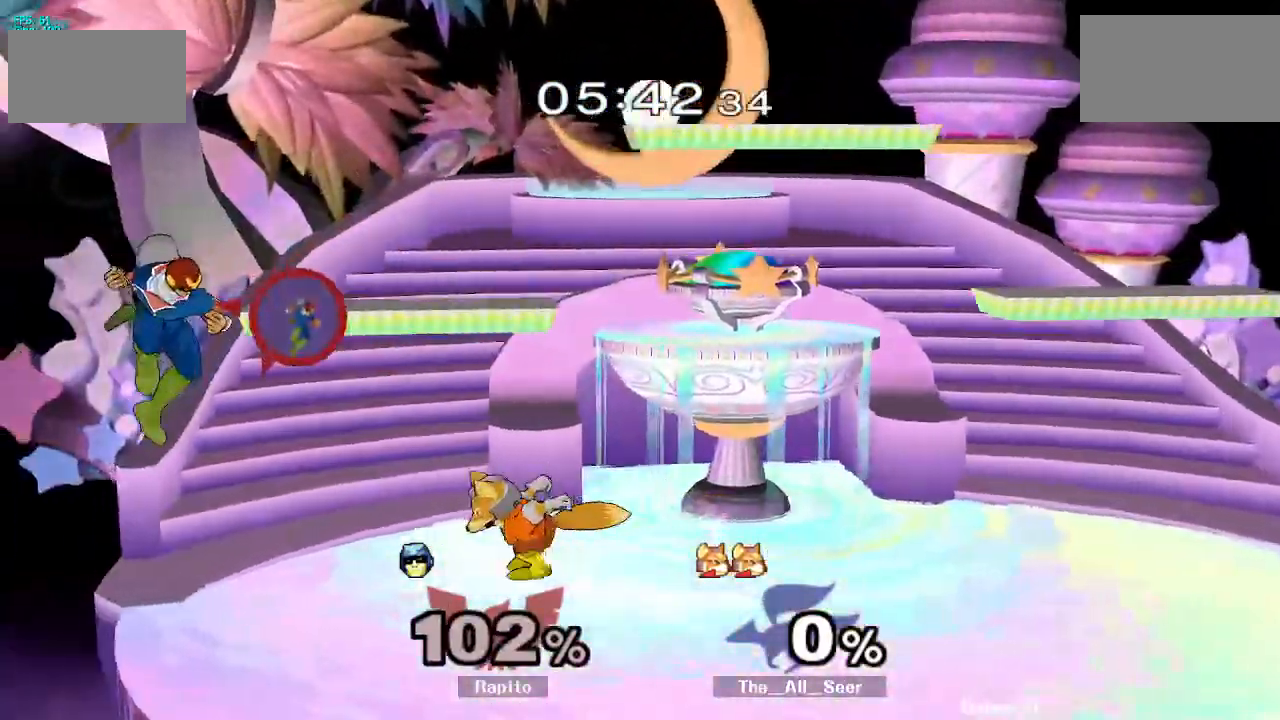
{"buttons": ["L1"], "left_stick": "center", "right_stick": "center"}